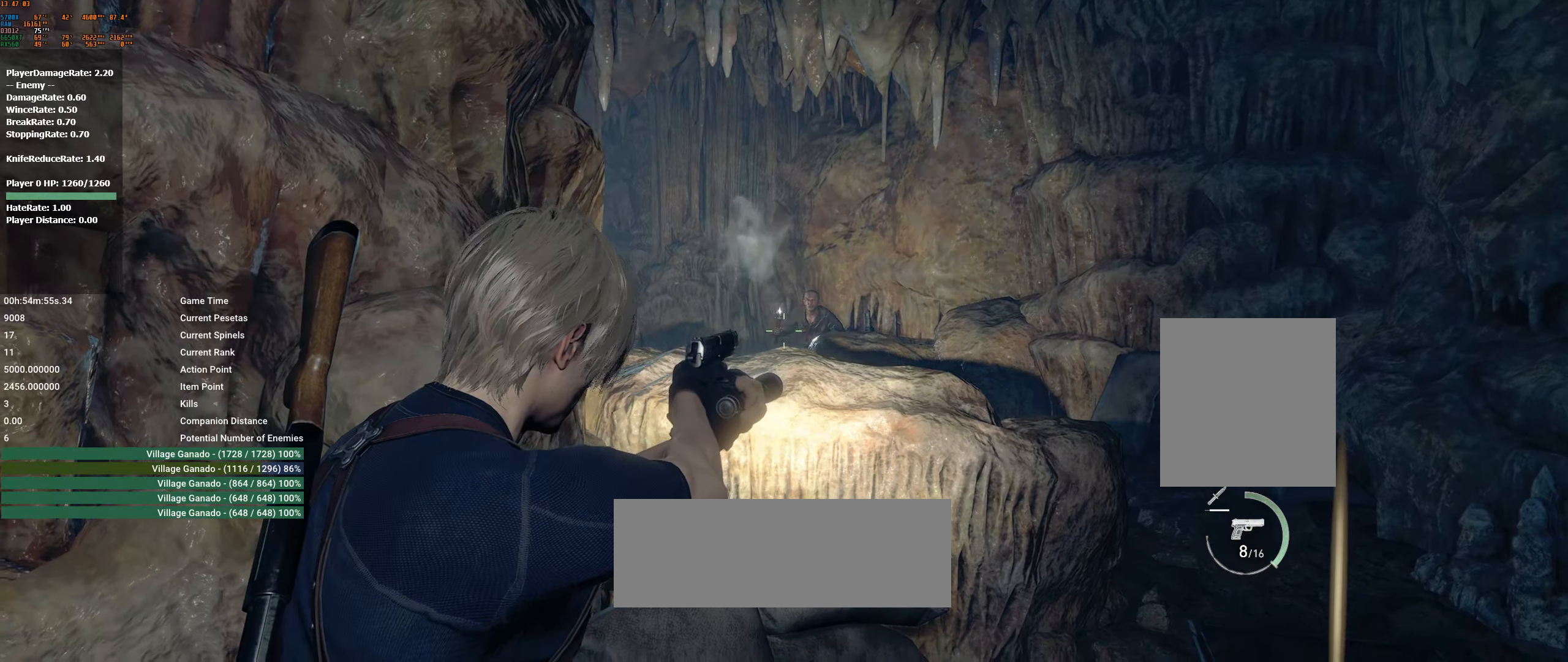
Gameplay with a controller (Xbox layout); each line is a JSON object with the inputs held at the frame after it (dt_ms = milliseconds from this image to that frame). "events" lists button and stick changes between this image and that frame as [ms after this image, input, new state], when the widget could be followed in between. Not read: DPAD_DOWN DPAD_LEFT DPAD_RIGHT DPAD_UP HOME L1 L3 R1 R3 other_buttons right_stick.
{"dt_ms": 500, "buttons": ["L2"], "left_stick": "center", "events": [[217, "R2", "down"], [300, "R2", "up"]]}
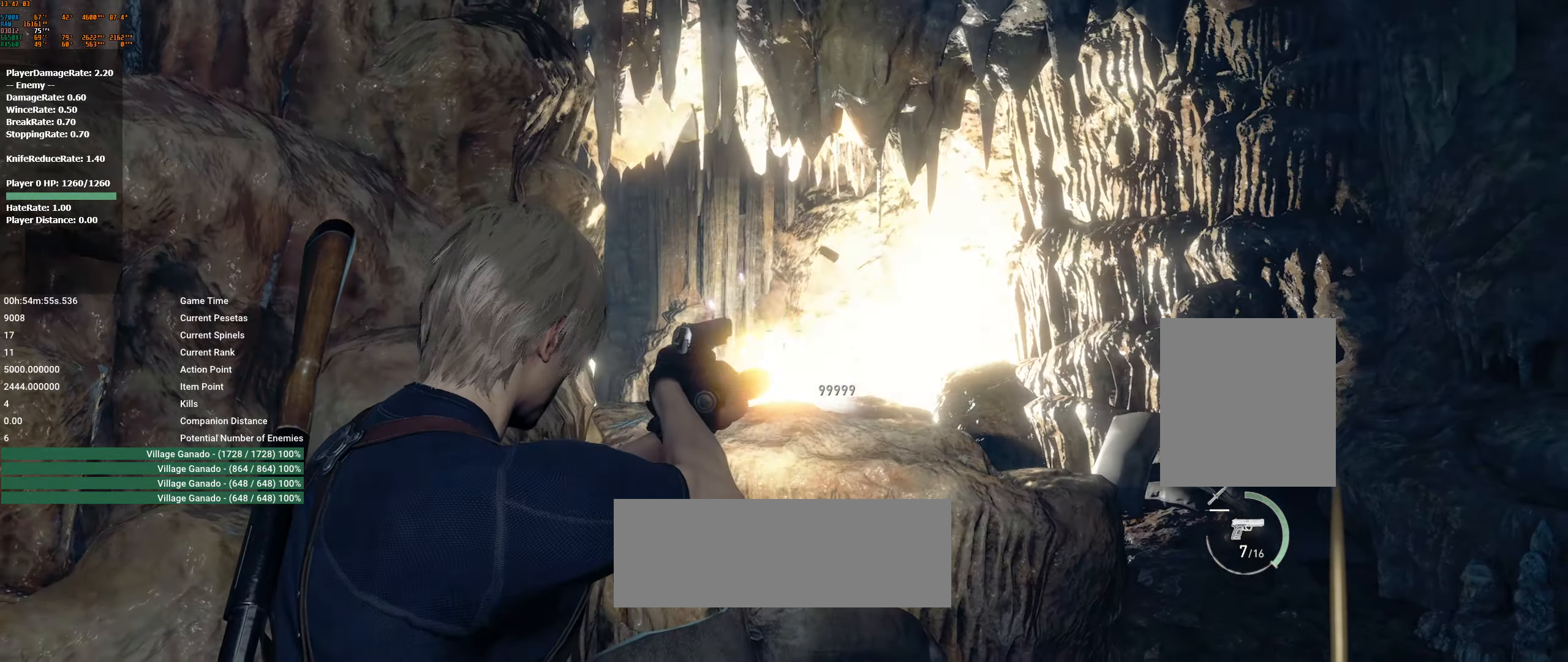
{"dt_ms": 500, "buttons": [], "left_stick": "center", "events": [[400, "L2", "up"]]}
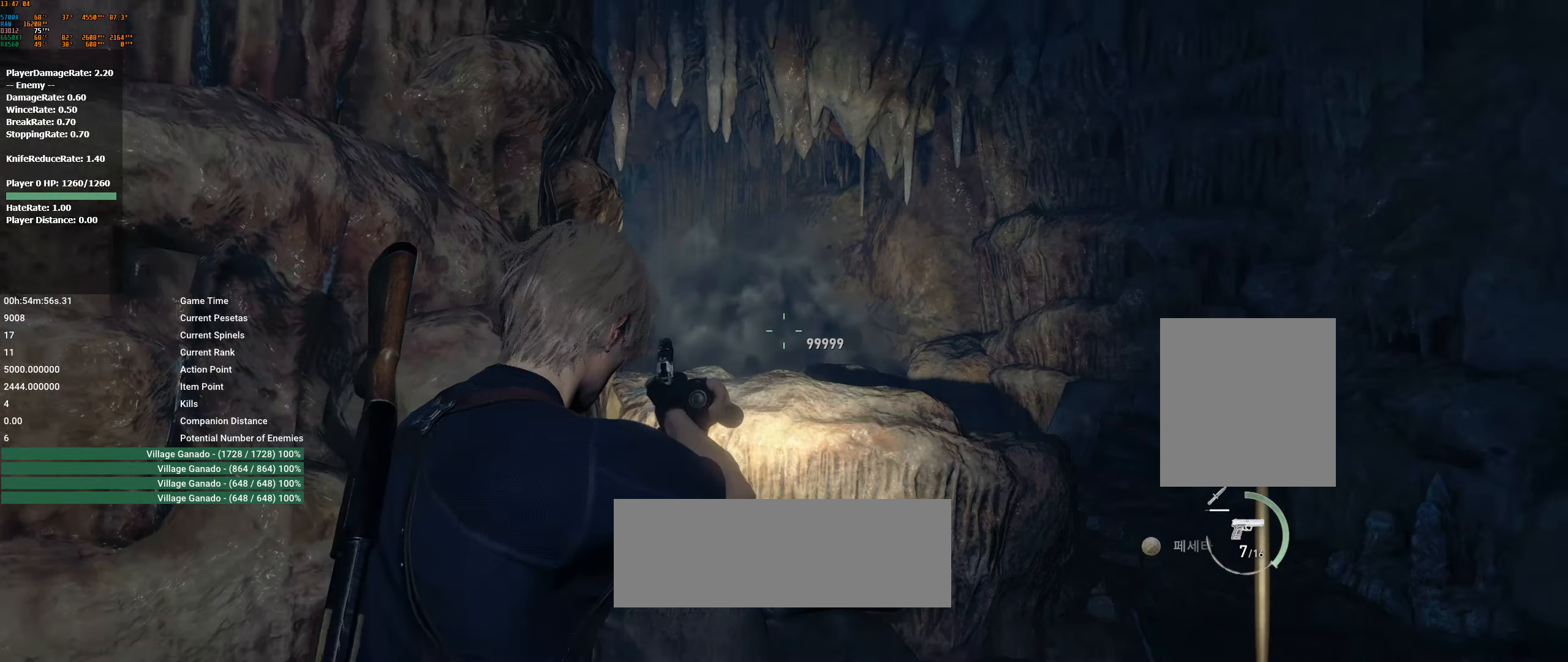
{"dt_ms": 500, "buttons": [], "left_stick": "center", "events": []}
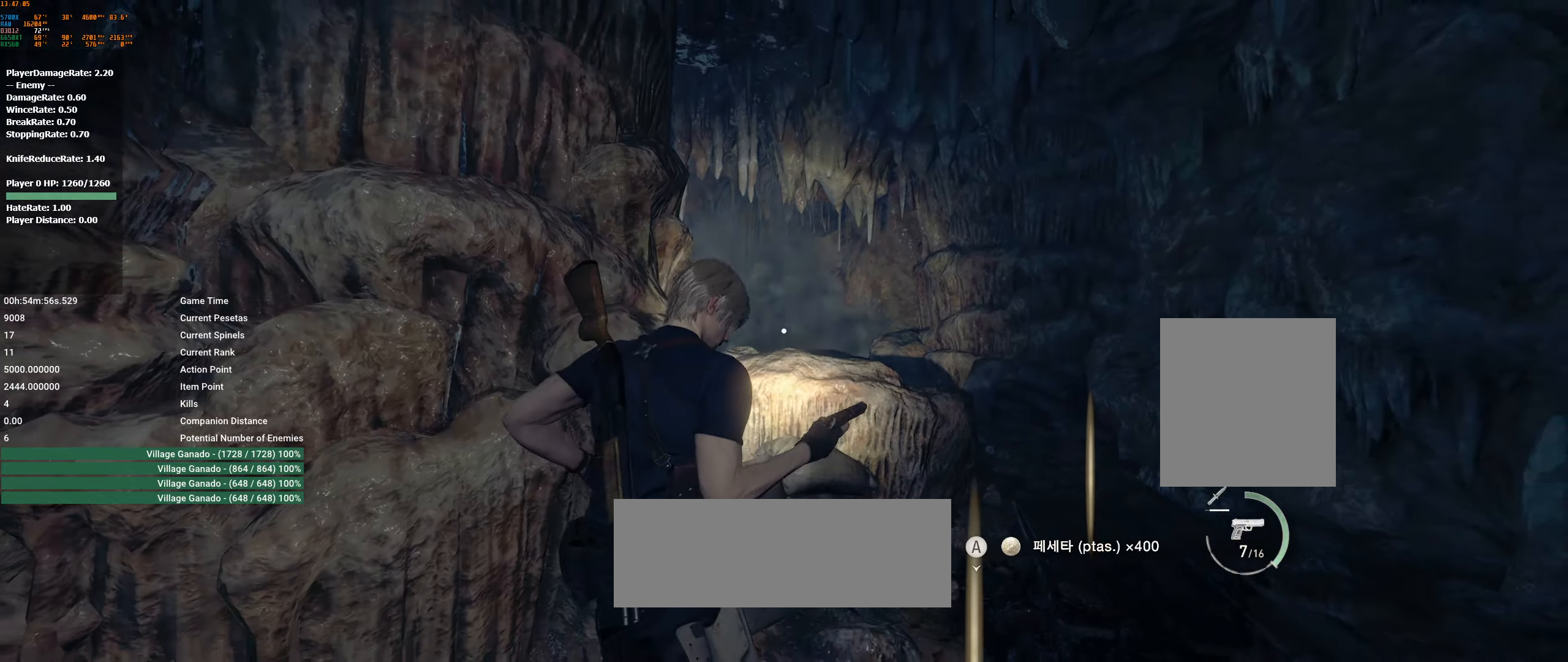
{"dt_ms": 500, "buttons": [], "left_stick": "center", "events": [[150, "A", "down"], [217, "A", "up"]]}
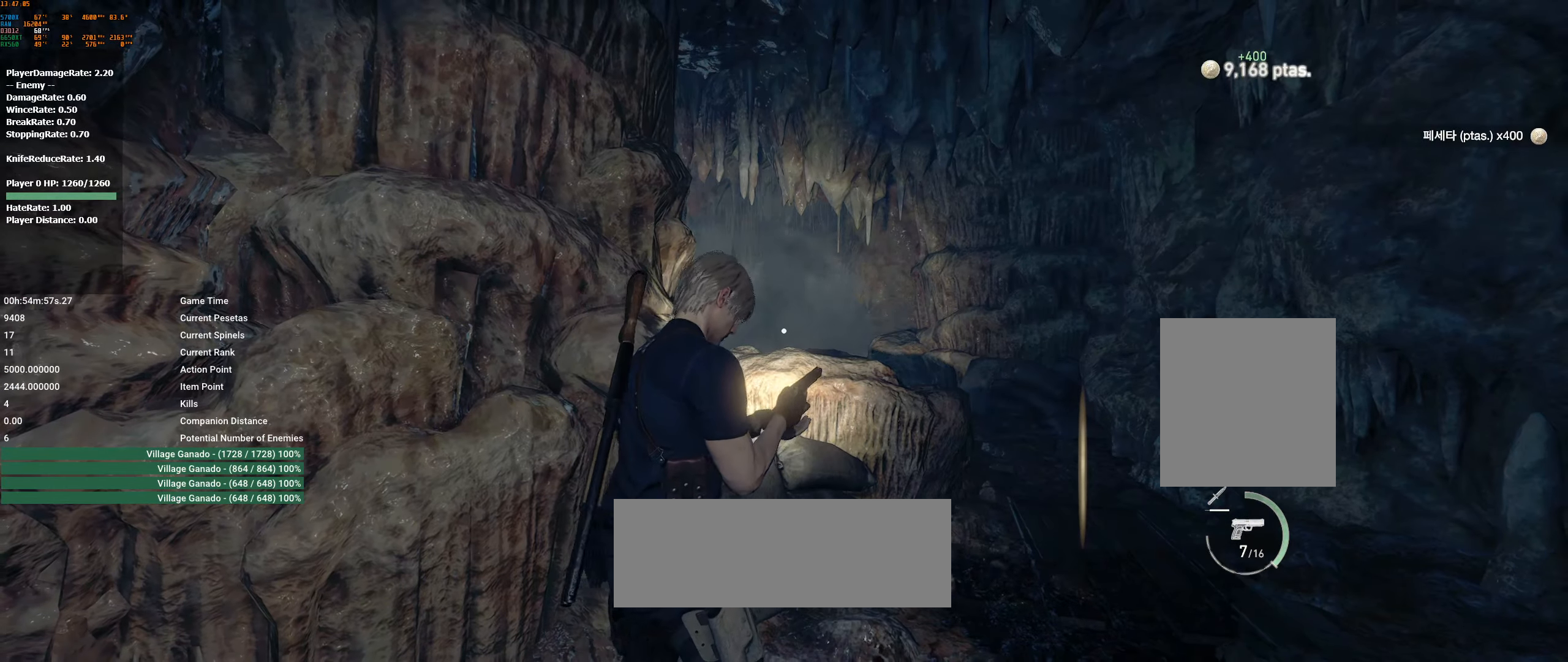
{"dt_ms": 500, "buttons": [], "left_stick": "center", "events": []}
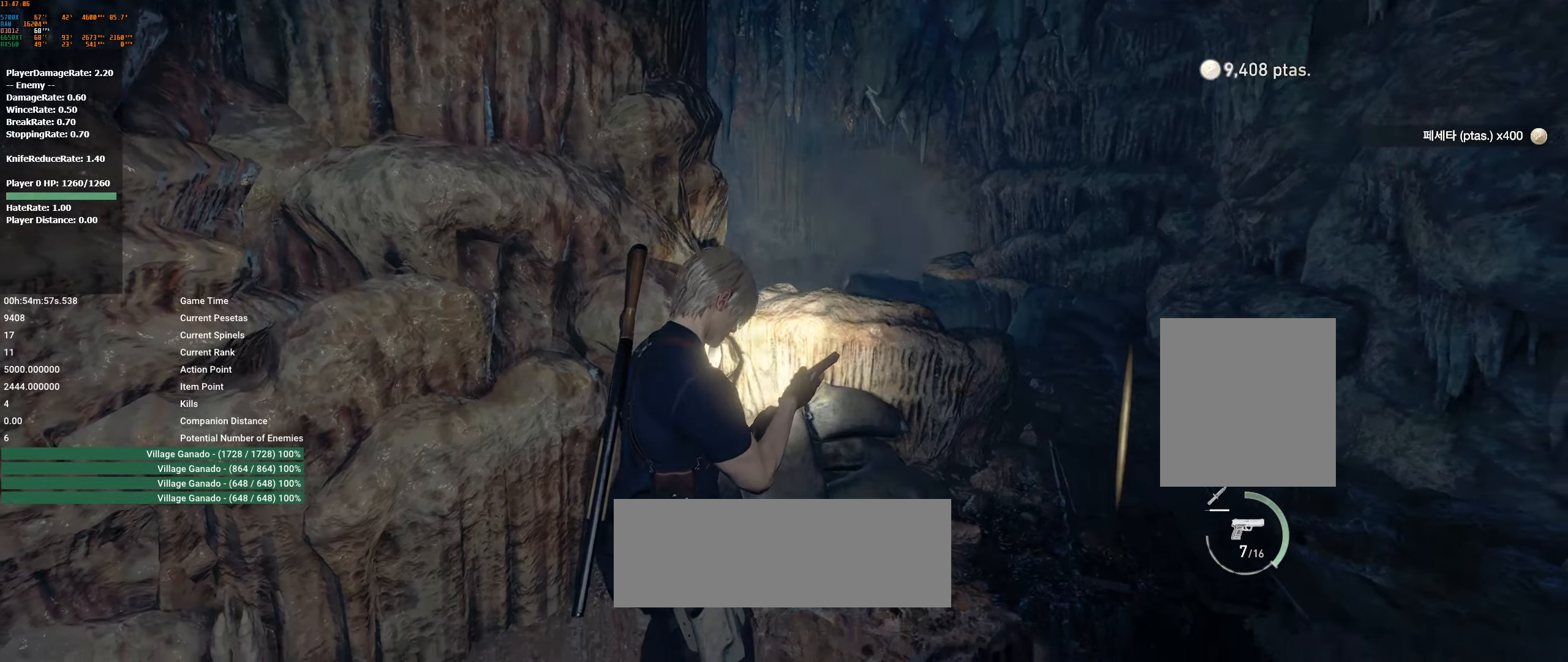
{"dt_ms": 500, "buttons": [], "left_stick": "center", "events": []}
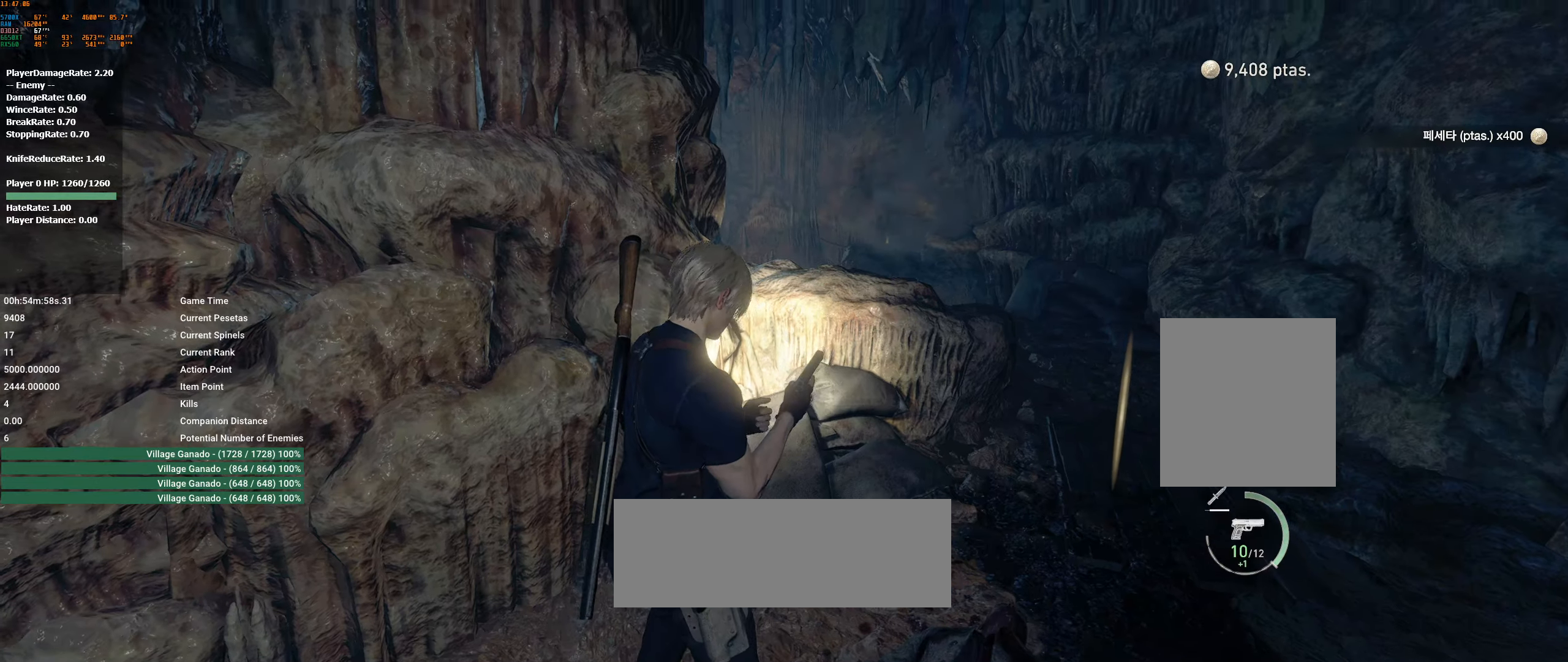
{"dt_ms": 500, "buttons": ["L2"], "left_stick": "right", "events": [[267, "L2", "down"], [300, "left_stick", "right"]]}
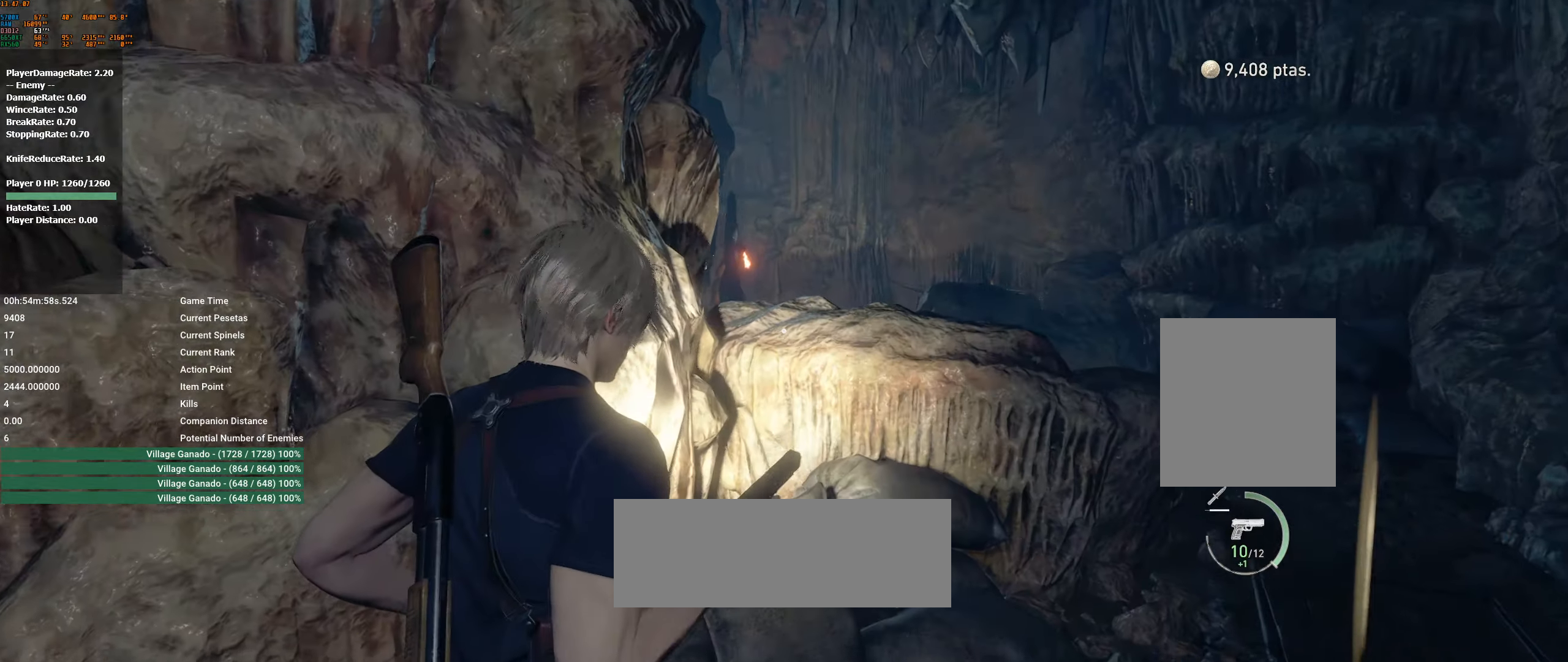
{"dt_ms": 500, "buttons": ["L2"], "left_stick": "center", "events": [[17, "left_stick", "center"]]}
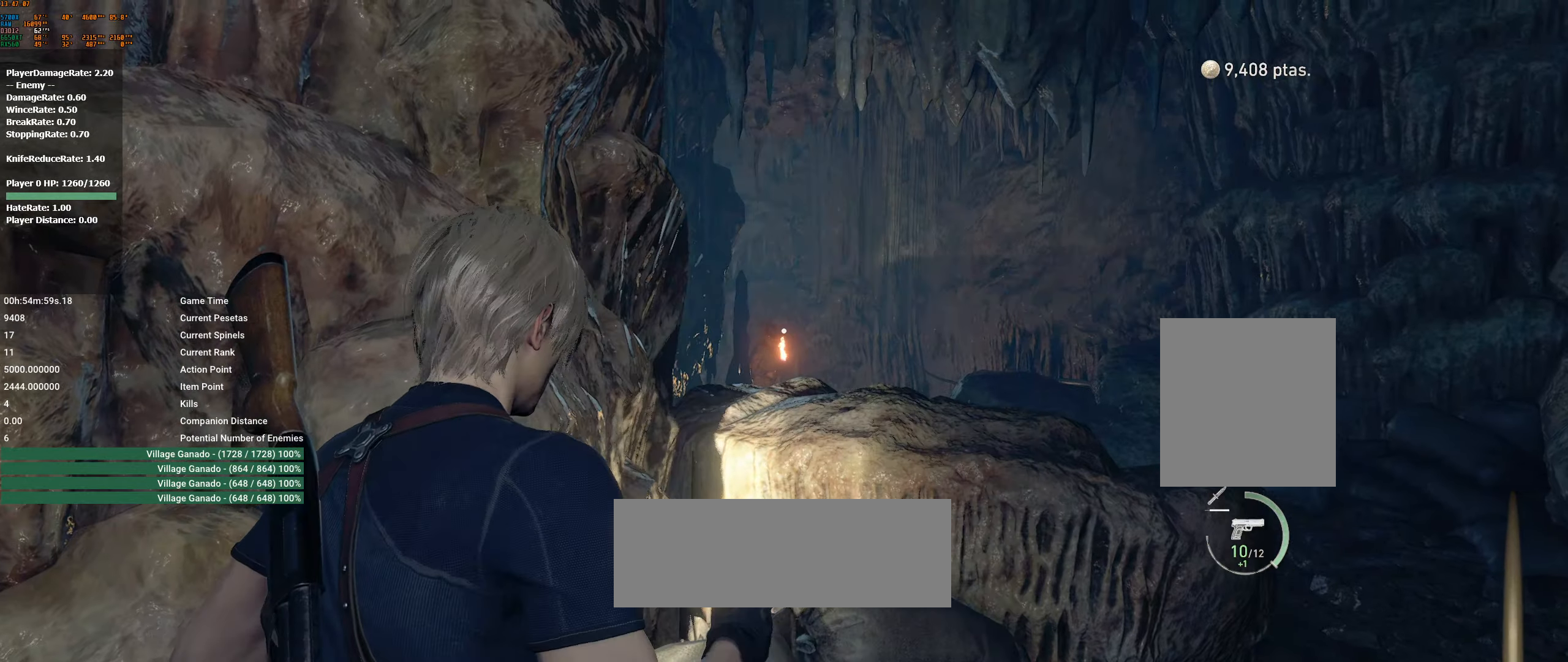
{"dt_ms": 500, "buttons": ["L2"], "left_stick": "center", "events": []}
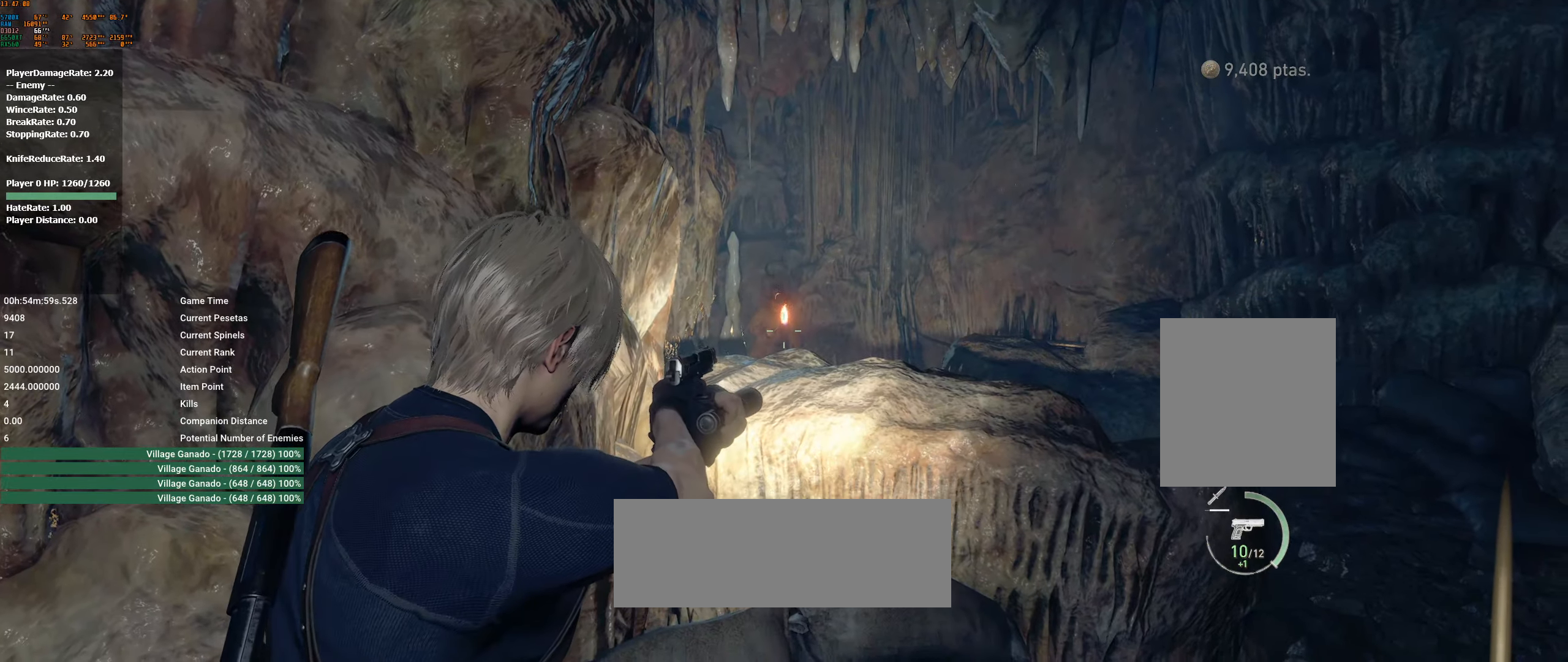
{"dt_ms": 500, "buttons": ["L2"], "left_stick": "center", "events": []}
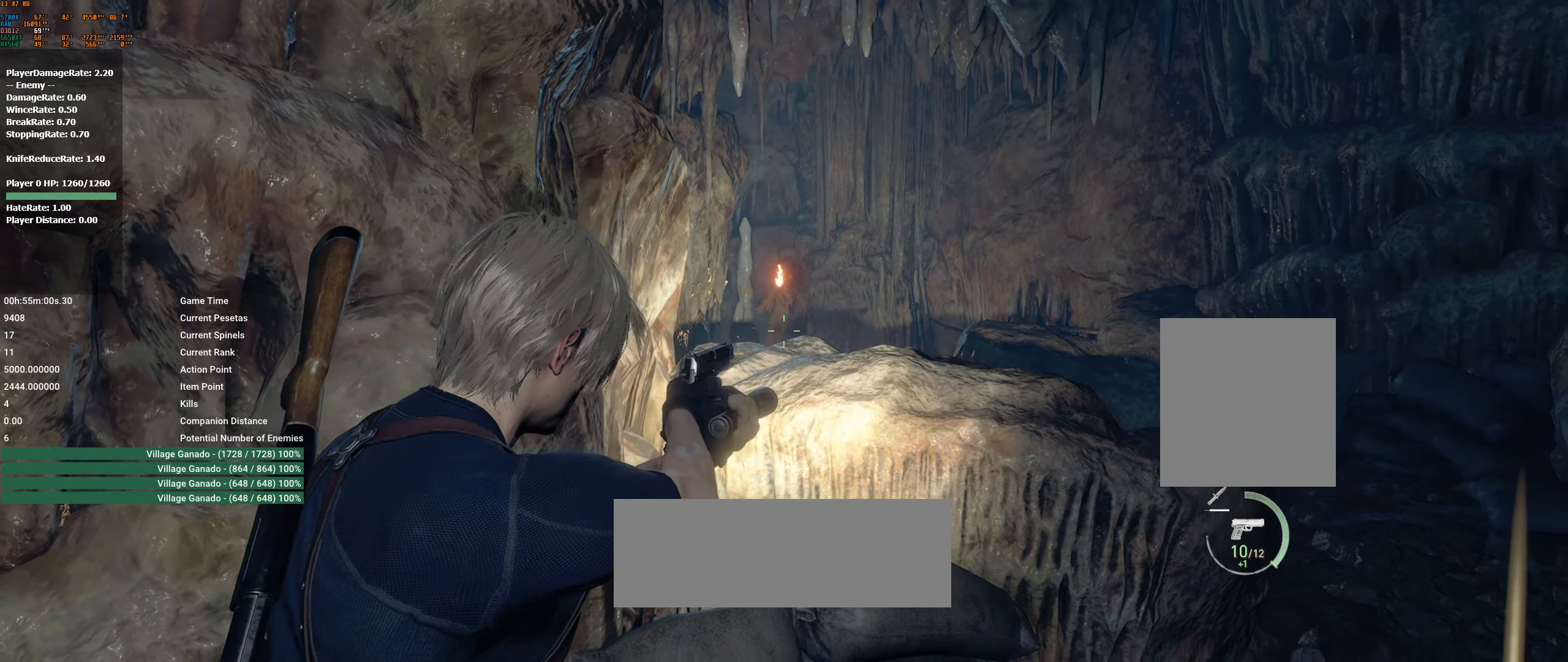
{"dt_ms": 500, "buttons": ["L2"], "left_stick": "center", "events": [[350, "R2", "down"], [467, "R2", "up"]]}
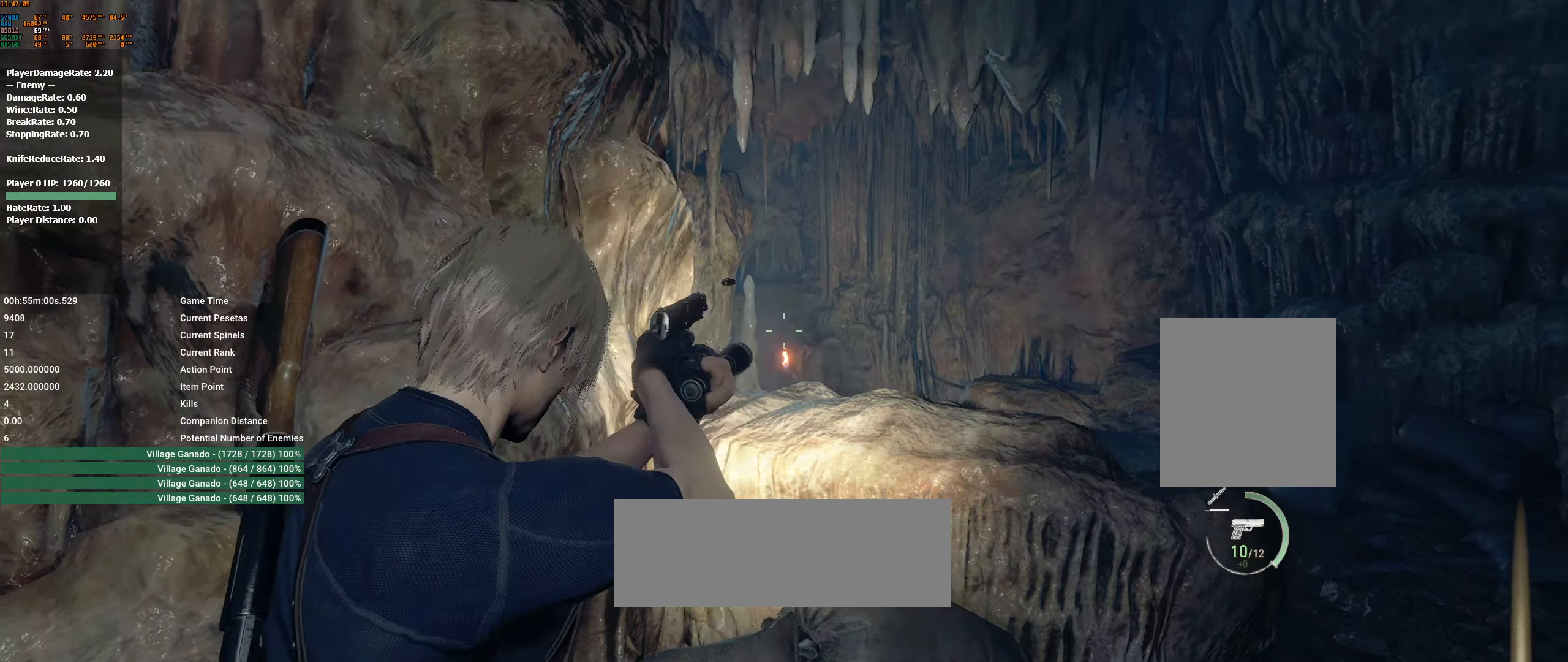
{"dt_ms": 500, "buttons": [], "left_stick": "center", "events": [[500, "L2", "up"]]}
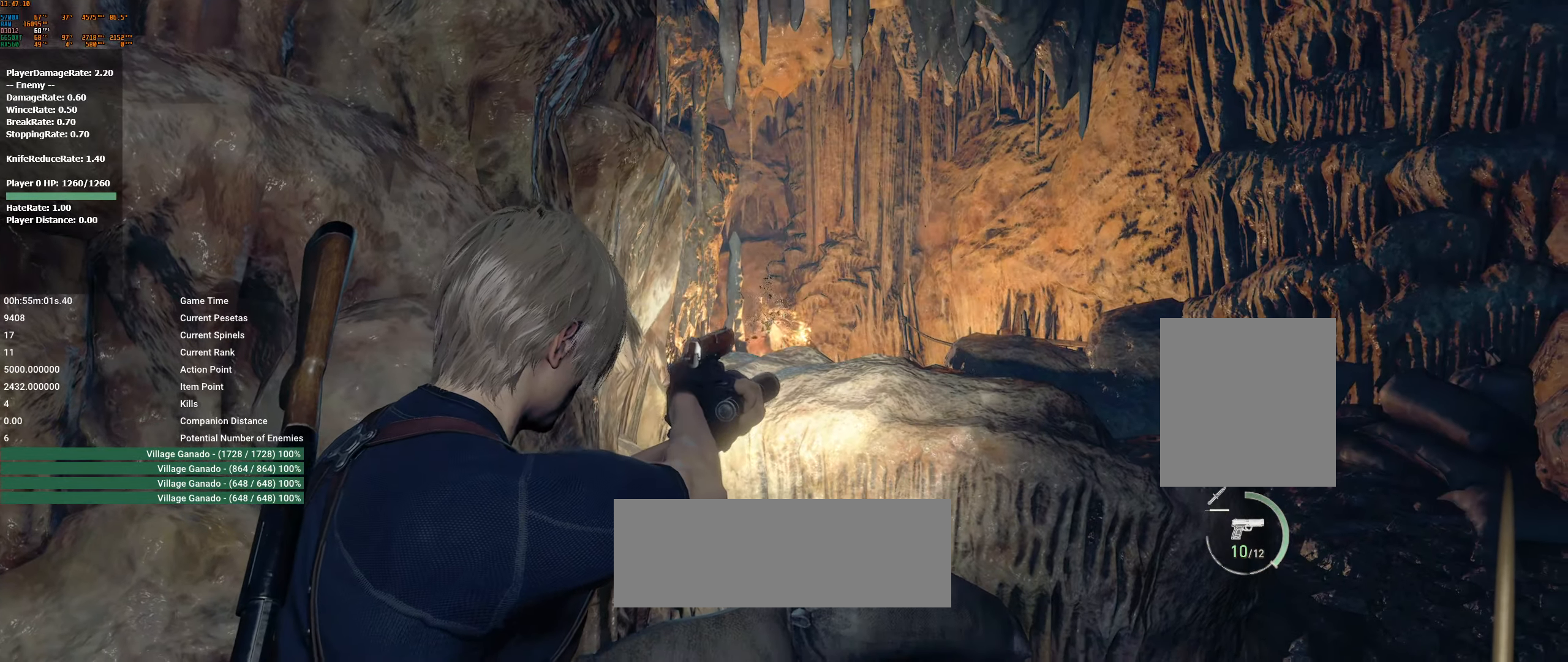
{"dt_ms": 500, "buttons": [], "left_stick": "center", "events": [[50, "L2", "down"], [200, "R2", "down"], [317, "L2", "up"], [317, "R2", "up"]]}
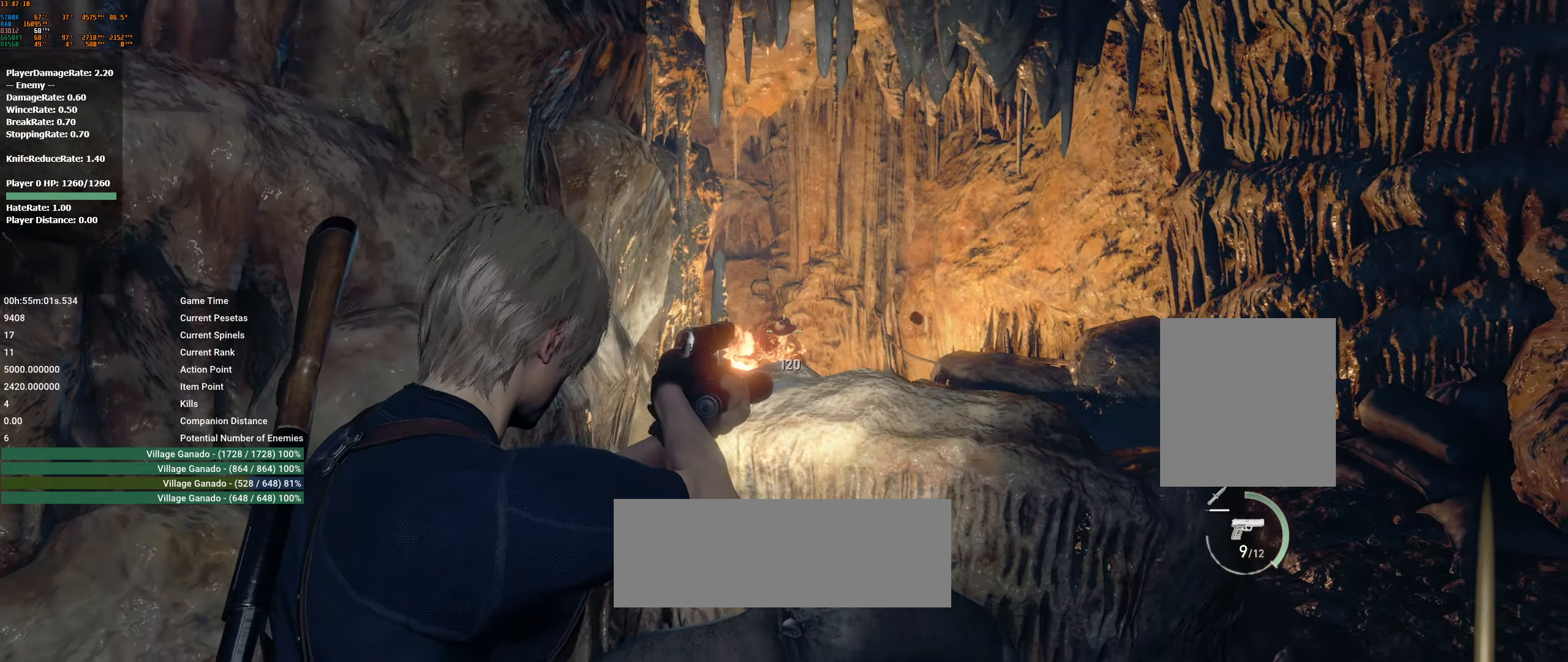
{"dt_ms": 500, "buttons": [], "left_stick": "center", "events": [[50, "L2", "down"], [500, "L2", "up"]]}
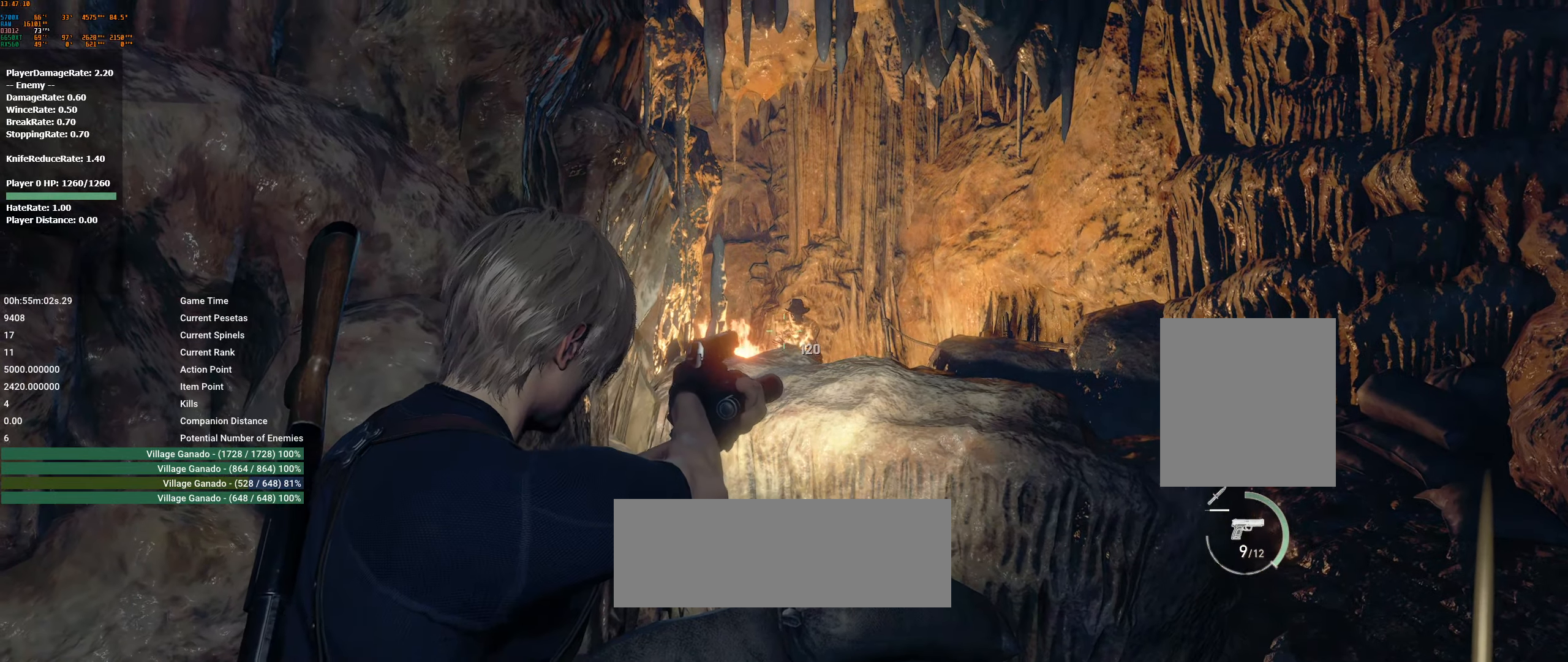
{"dt_ms": 500, "buttons": ["L2"], "left_stick": "center", "events": [[50, "R2", "down"], [200, "R2", "up"], [300, "L2", "down"]]}
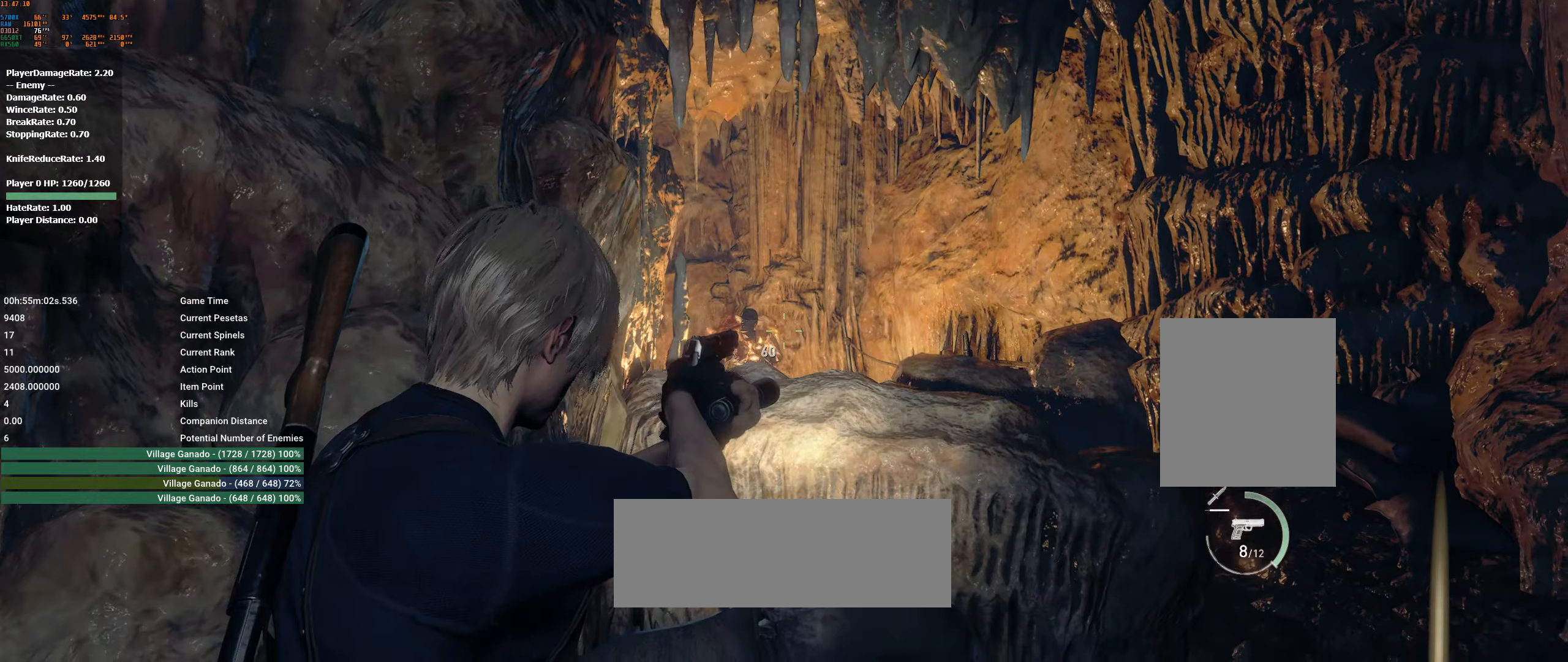
{"dt_ms": 500, "buttons": ["L2"], "left_stick": "center", "events": []}
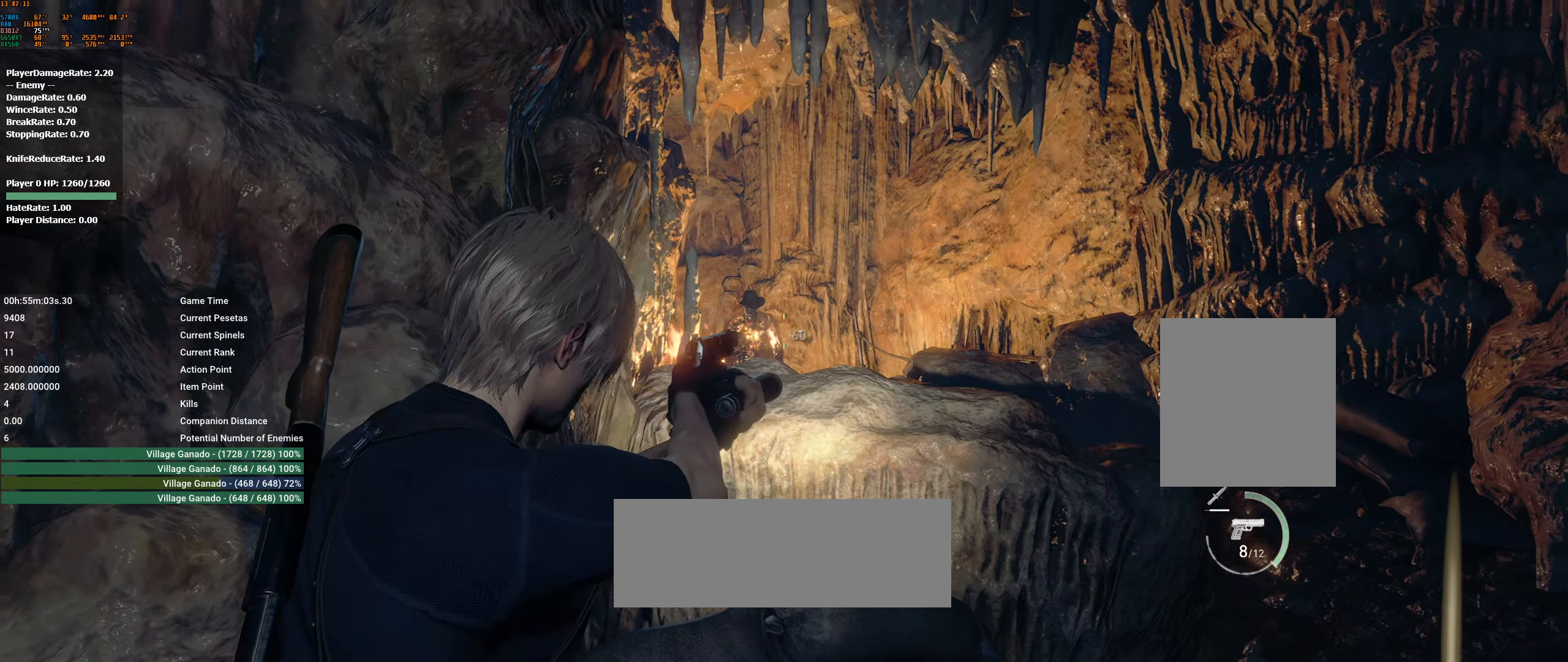
{"dt_ms": 500, "buttons": [], "left_stick": "center", "events": [[166, "R2", "down"], [300, "R2", "up"], [483, "L2", "up"]]}
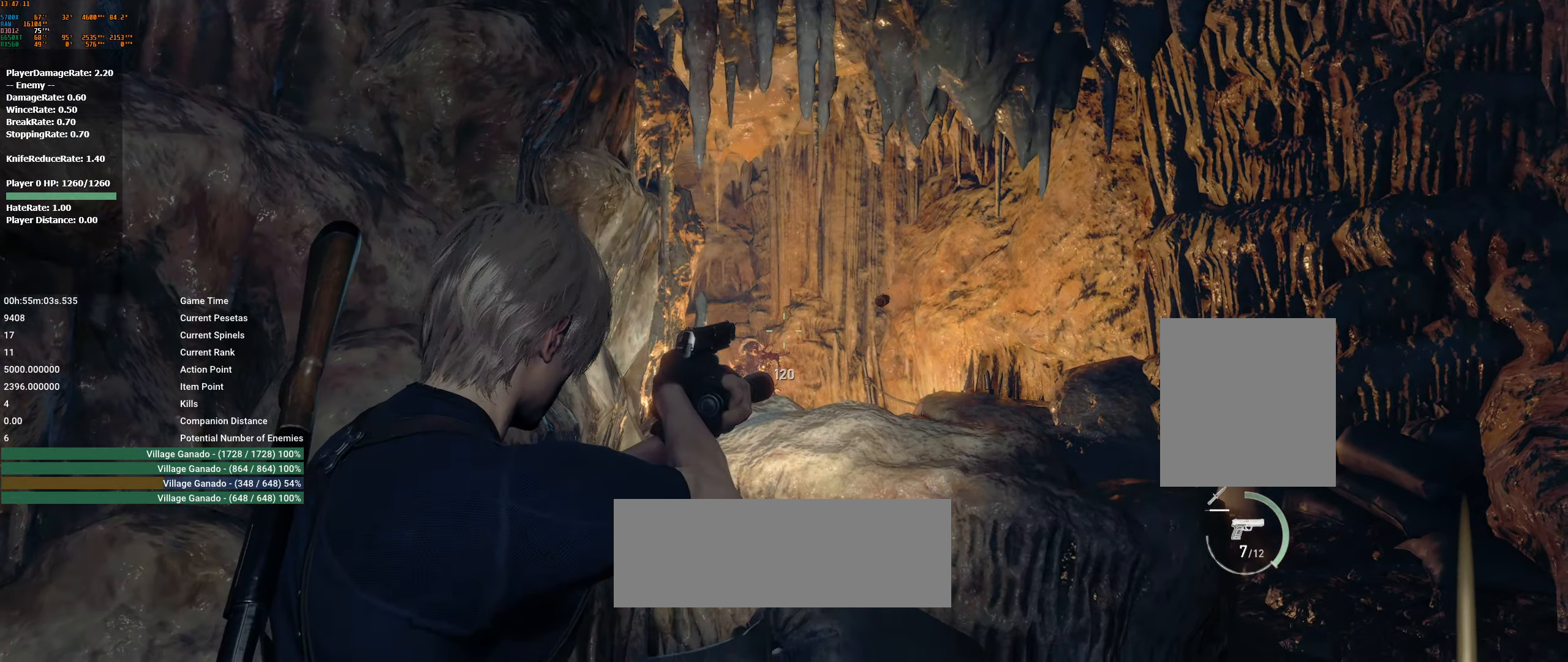
{"dt_ms": 500, "buttons": [], "left_stick": "center", "events": [[216, "L2", "down"], [466, "L2", "up"]]}
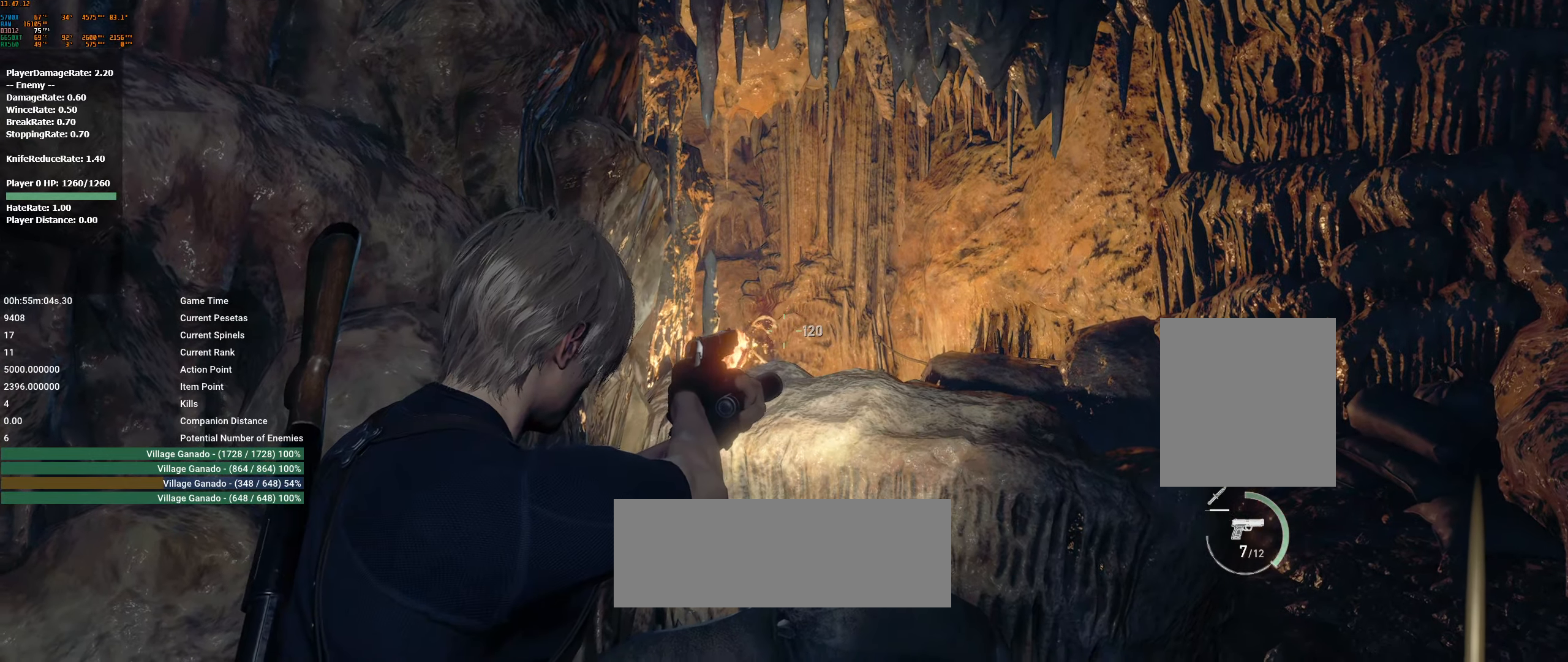
{"dt_ms": 500, "buttons": ["R2"], "left_stick": "center", "events": [[33, "L2", "down"], [116, "L2", "up"], [233, "L2", "down"], [283, "L2", "up"], [450, "R2", "down"]]}
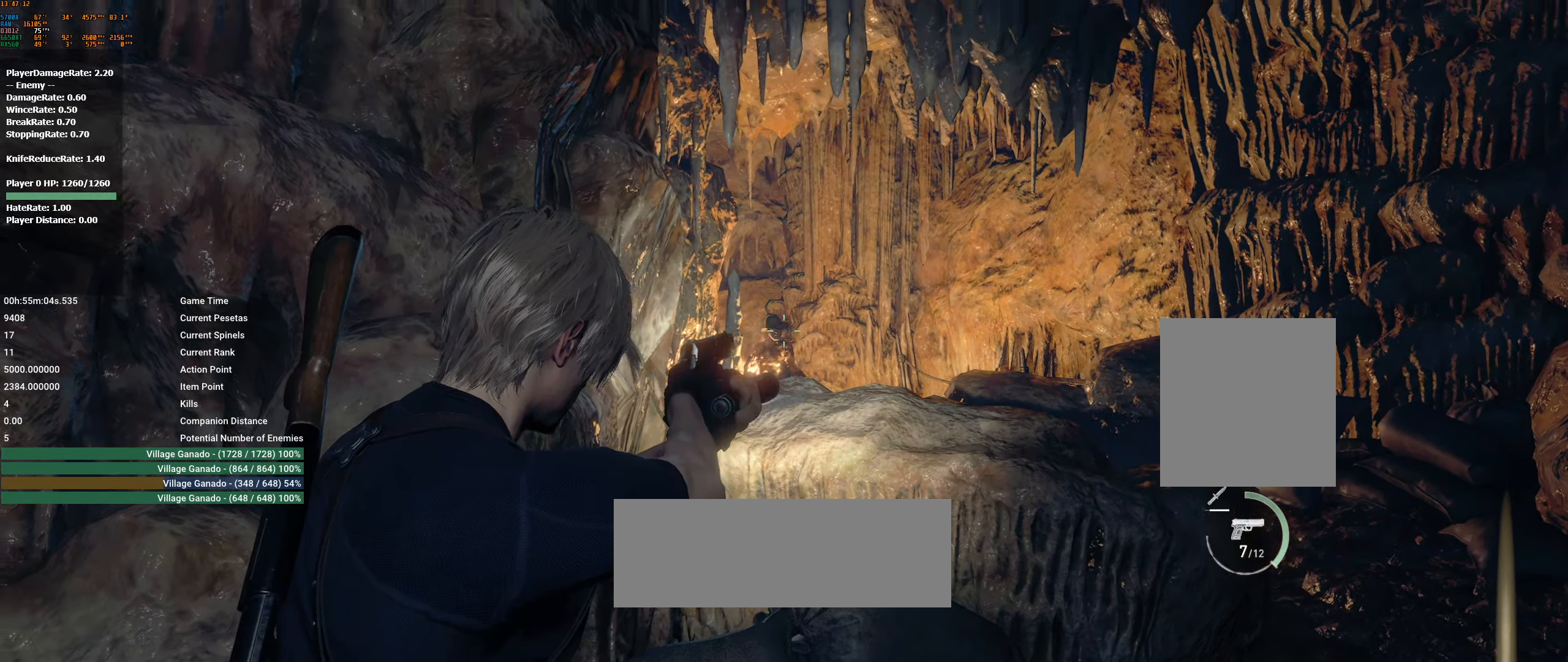
{"dt_ms": 500, "buttons": ["L2"], "left_stick": "center", "events": [[33, "R2", "up"], [50, "L2", "down"], [300, "L2", "up"], [400, "L2", "down"]]}
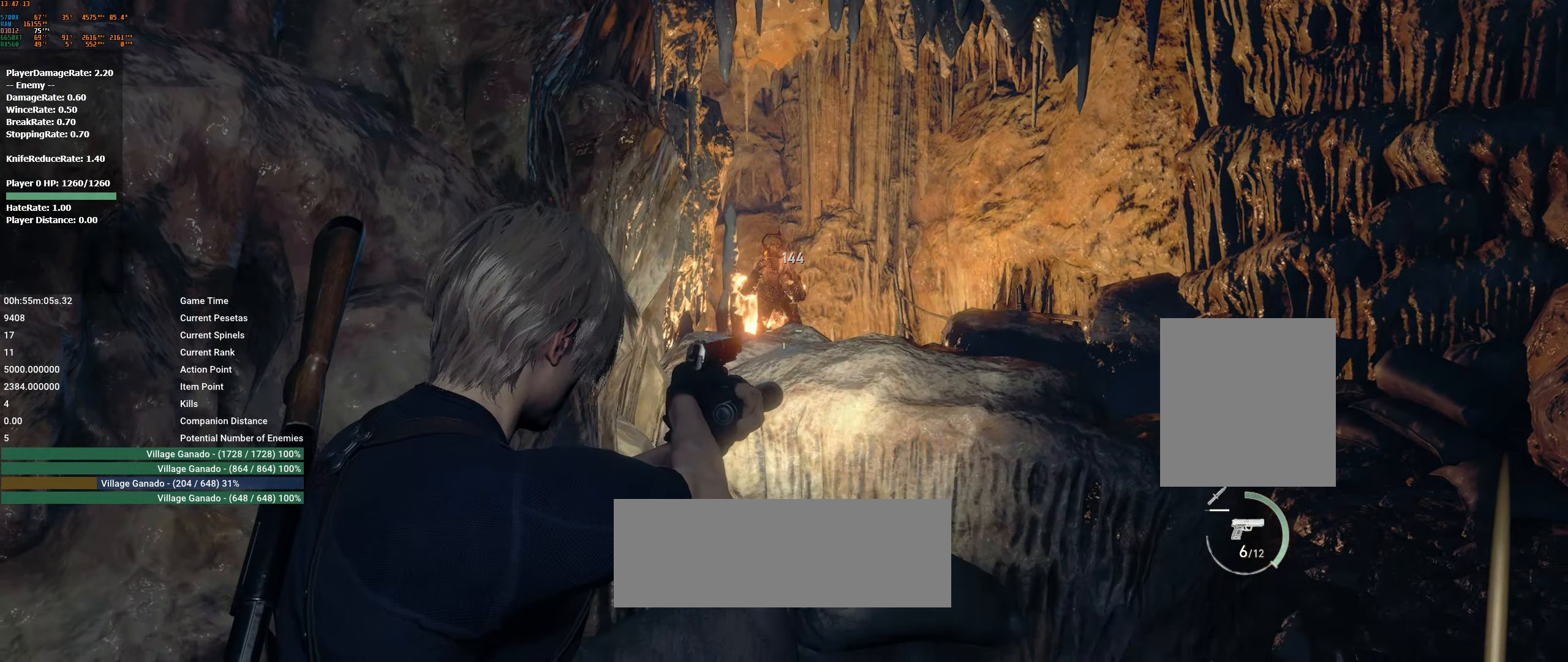
{"dt_ms": 500, "buttons": [], "left_stick": "center", "events": [[316, "L2", "up"], [450, "L2", "down"], [500, "L2", "up"]]}
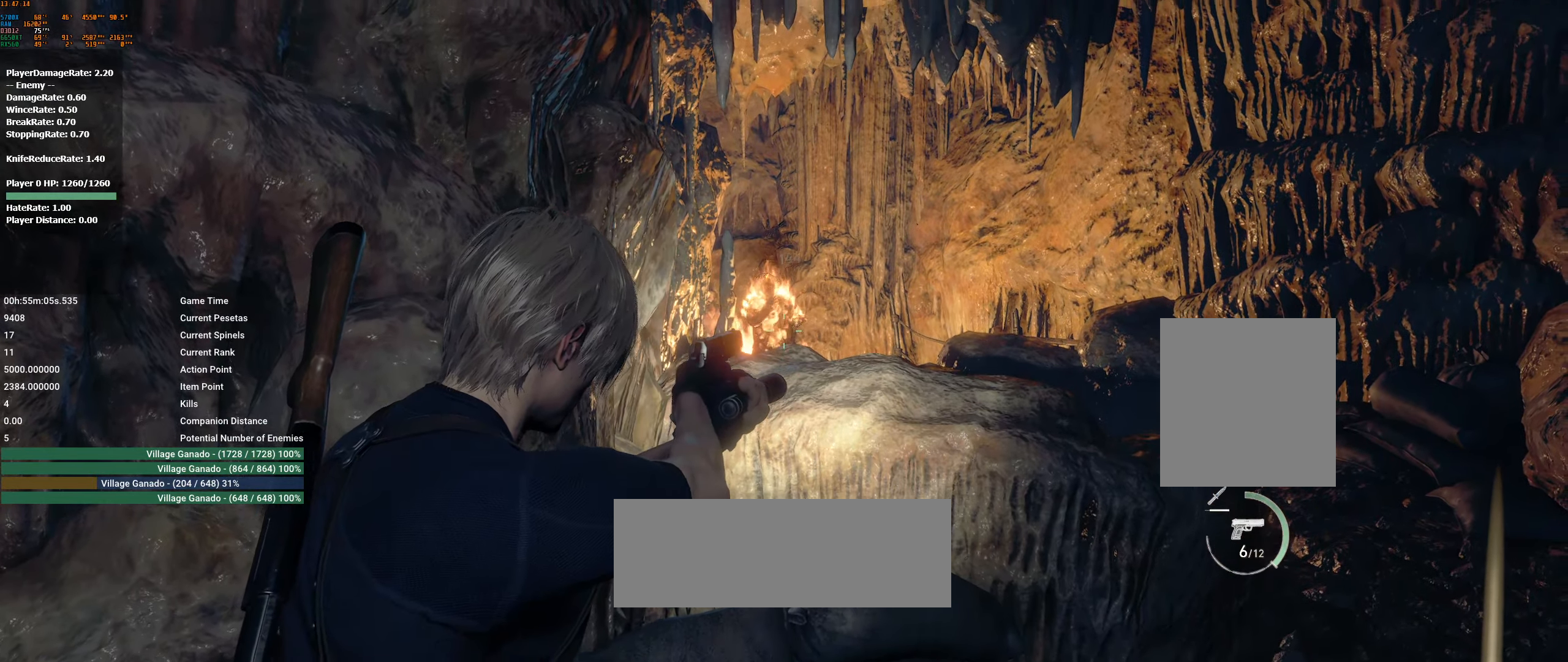
{"dt_ms": 500, "buttons": [], "left_stick": "center", "events": []}
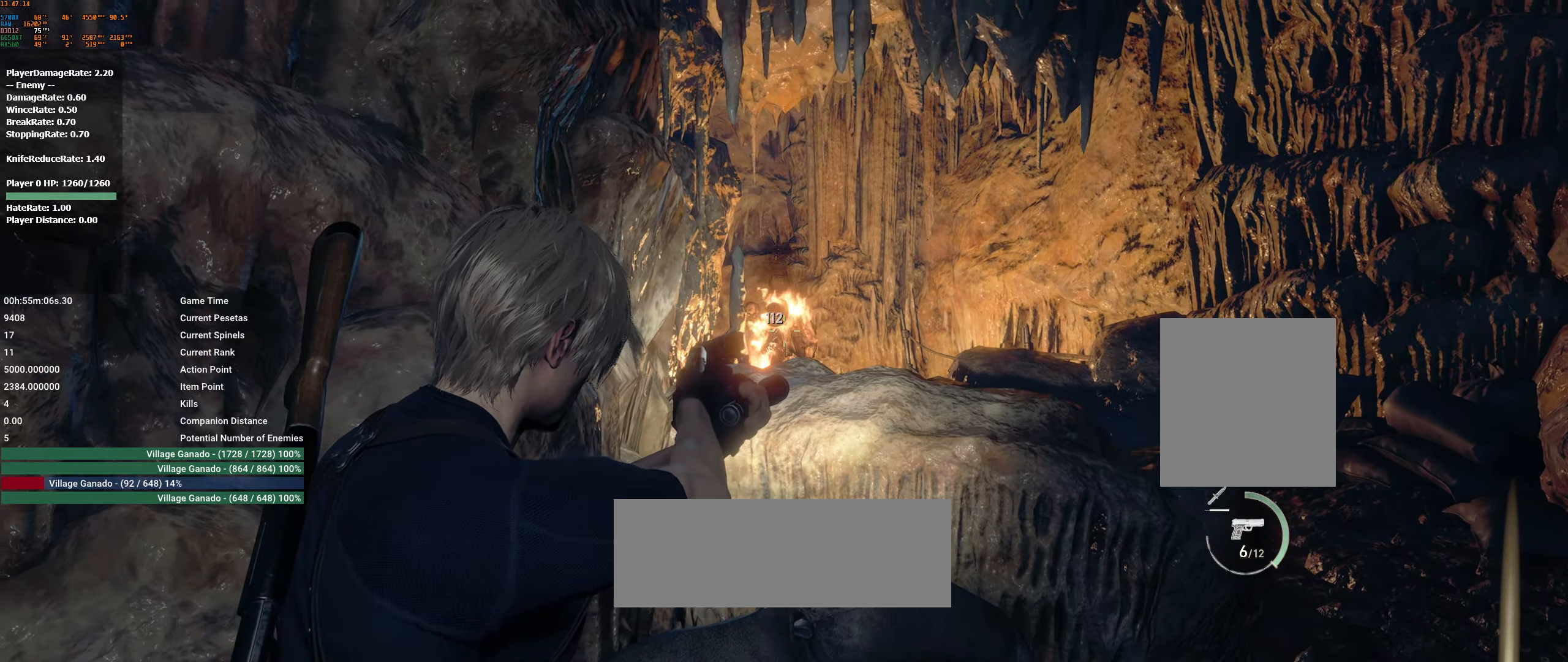
{"dt_ms": 1000, "buttons": ["L2"], "left_stick": "center"}
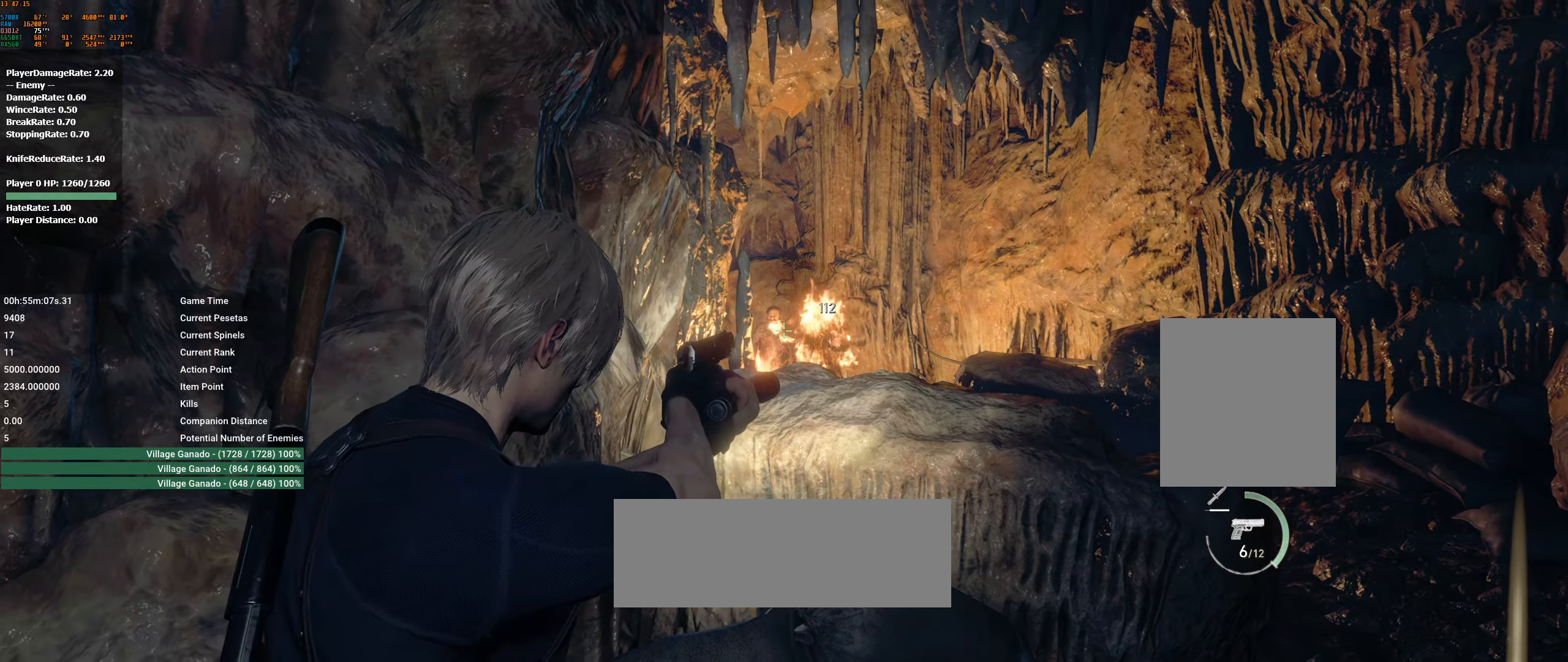
{"dt_ms": 500, "buttons": [], "left_stick": "center", "events": [[100, "L2", "up"]]}
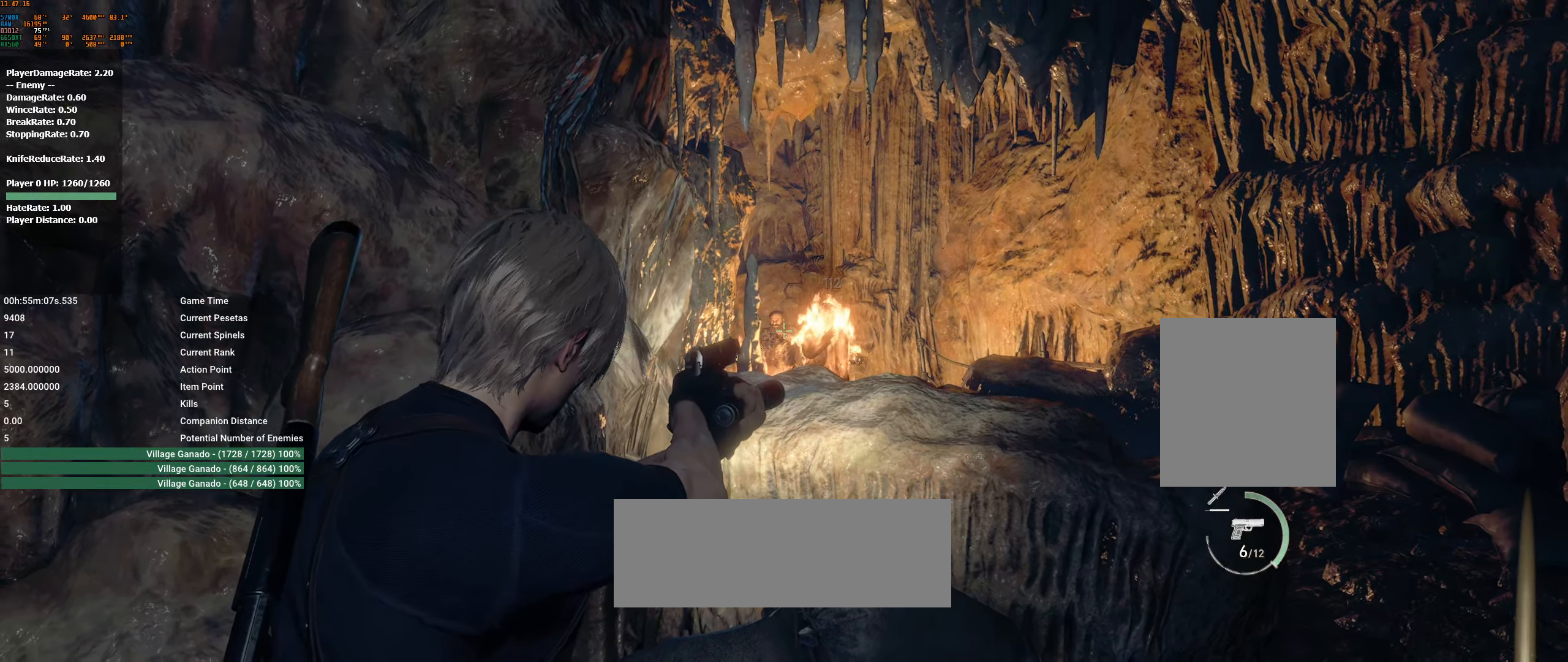
{"dt_ms": 500, "buttons": ["L2"], "left_stick": "center", "events": [[283, "L2", "down"]]}
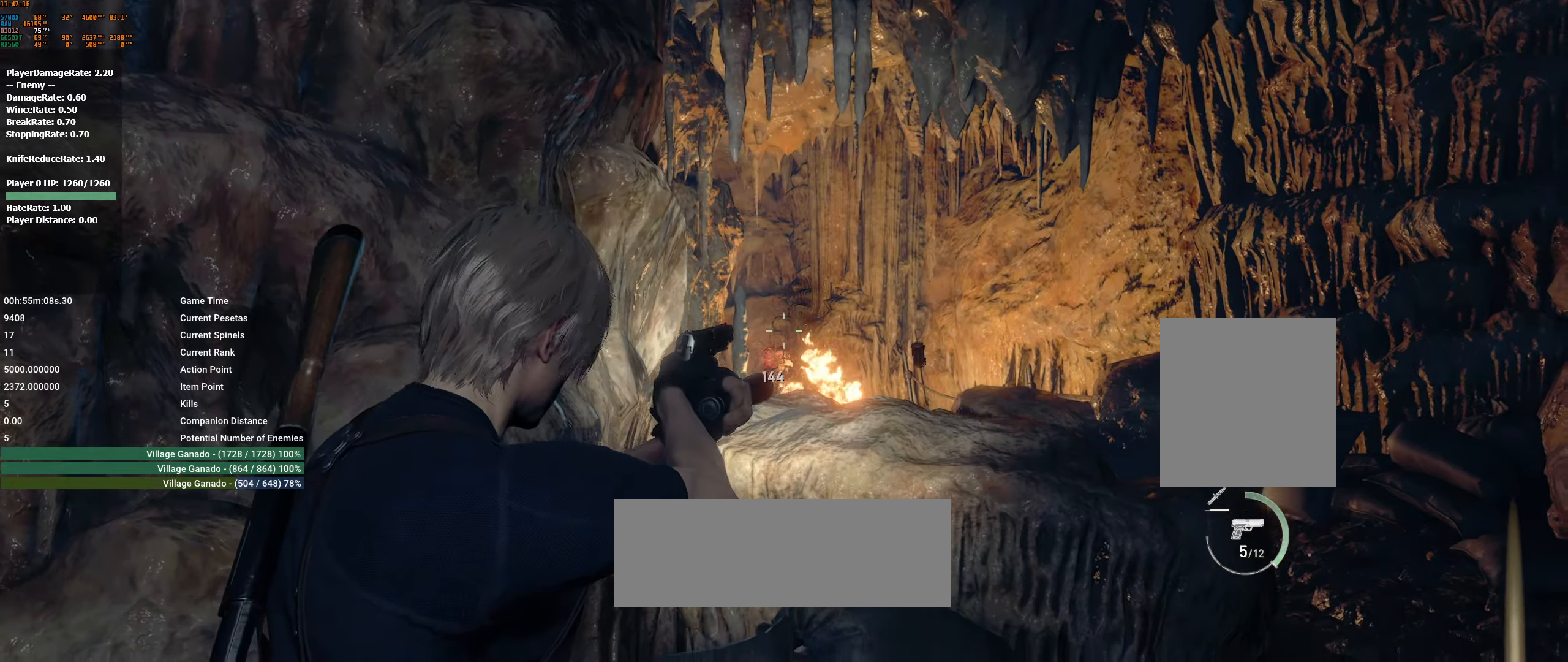
{"dt_ms": 500, "buttons": ["L2", "R2"], "left_stick": "center", "events": [[217, "L2", "up"], [383, "R2", "down"], [500, "L2", "down"]]}
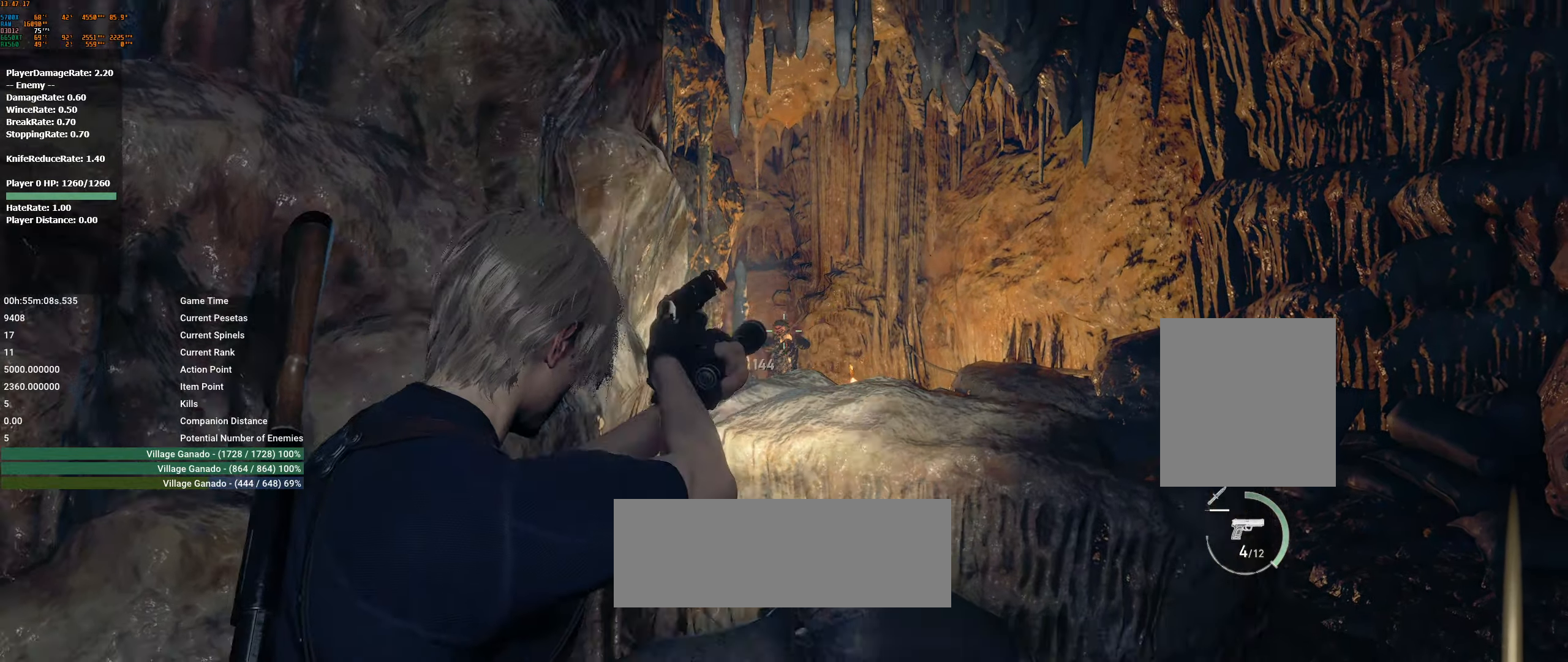
{"dt_ms": 500, "buttons": ["L2"], "left_stick": "center", "events": [[17, "L2", "up"], [17, "R2", "up"], [33, "L2", "down"]]}
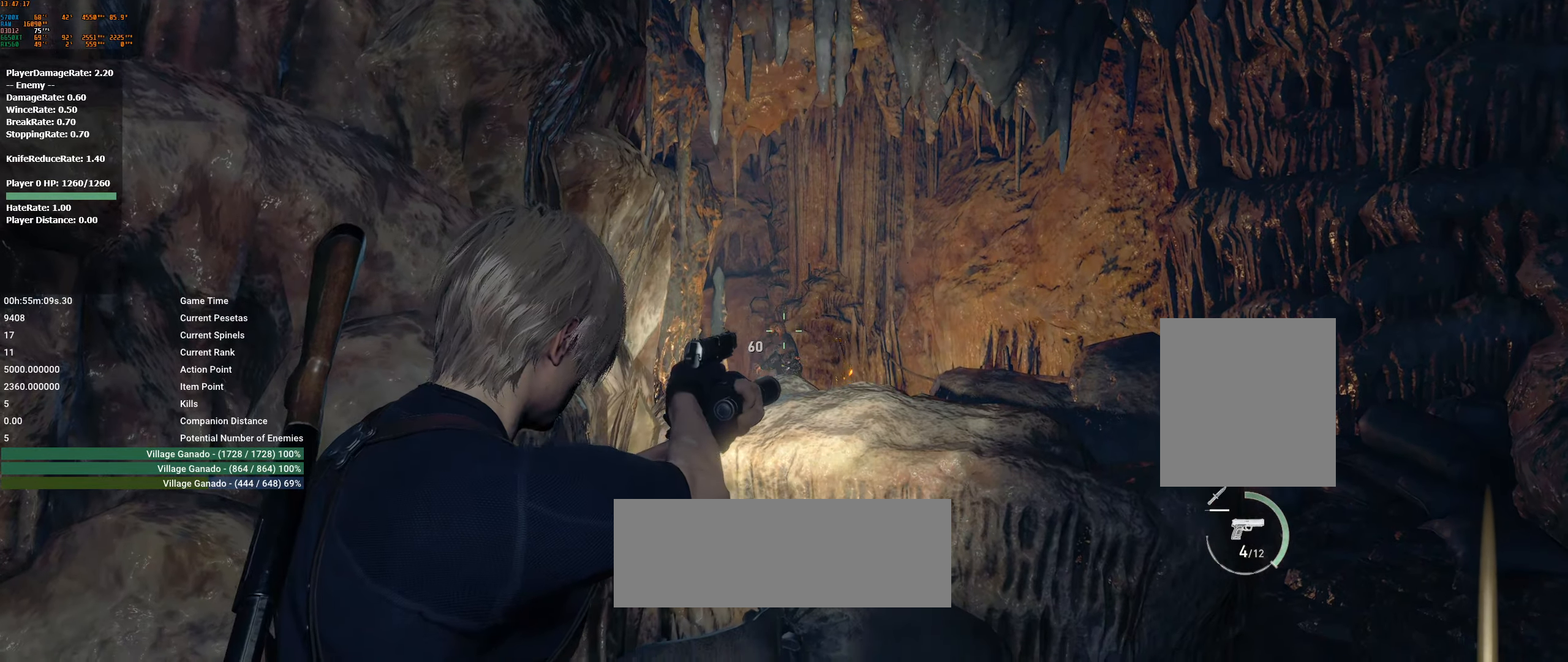
{"dt_ms": 500, "buttons": ["L2"], "left_stick": "center", "events": [[183, "R2", "down"], [317, "R2", "up"]]}
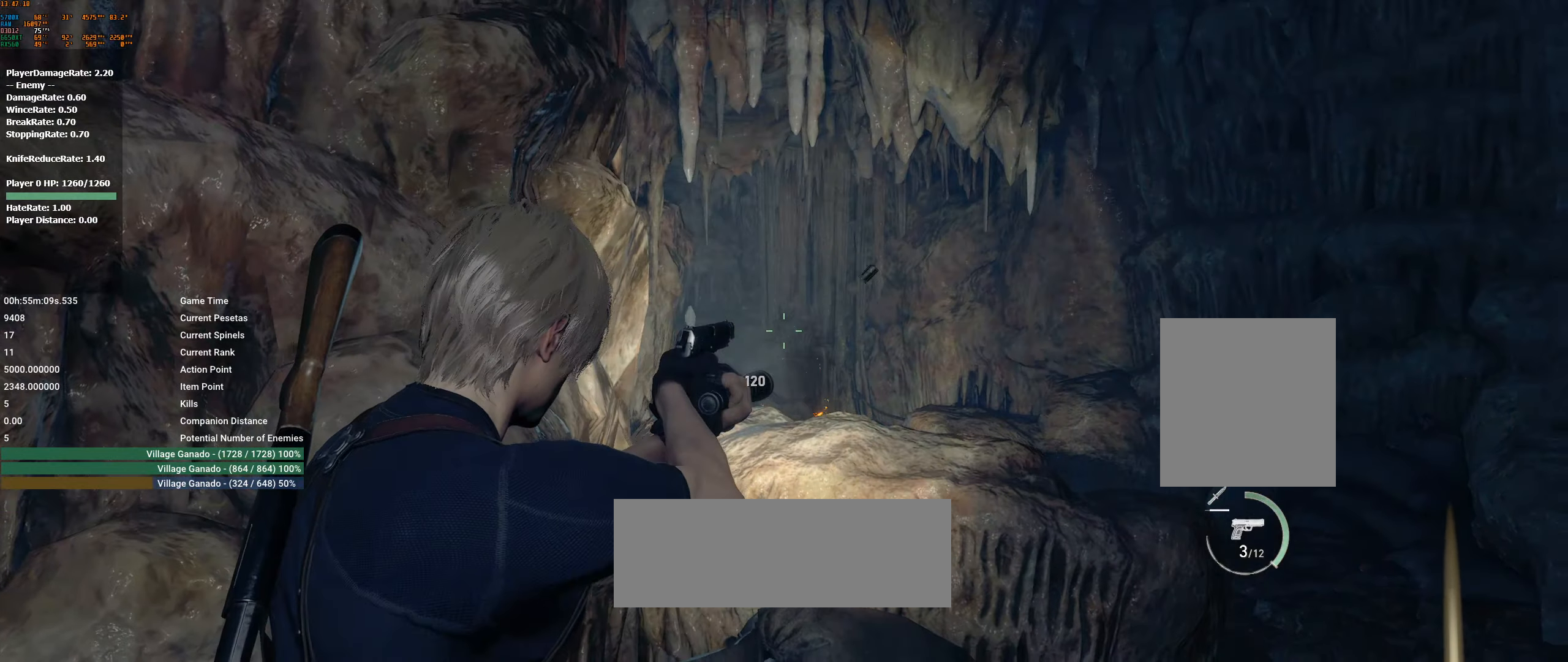
{"dt_ms": 500, "buttons": ["L2"], "left_stick": "center", "events": []}
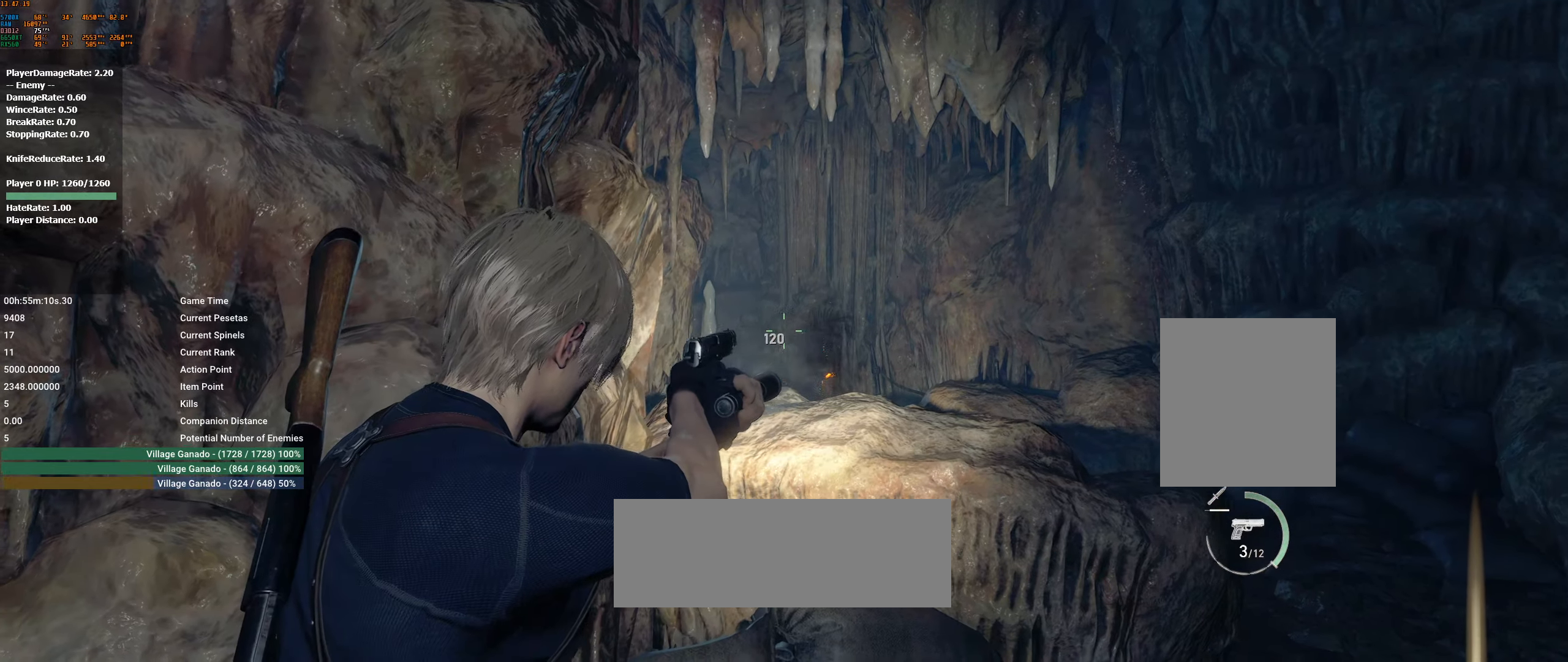
{"dt_ms": 500, "buttons": ["L2"], "left_stick": "center", "events": []}